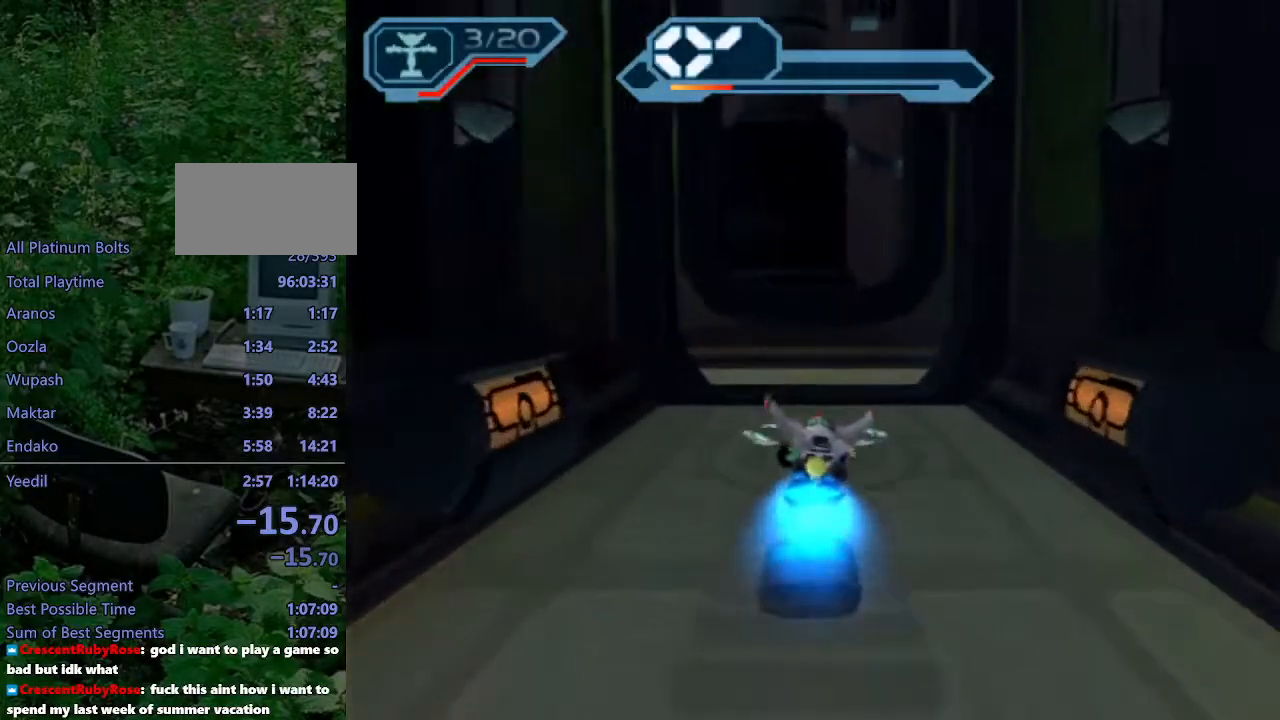
Gameplay with a controller (PlayStation layout); each line is a JSON object with the inputs held at the frame after it. "events" lists button and stick changes between this image and that frame as [ms after this image, input, new state], when the widget could be followed in between. Not read: L3 R3.
{"buttons": ["SQUARE"], "left_stick": "right", "right_stick": "center", "events": [[350, "L1", "up"], [367, "left_stick", "right"], [383, "SQUARE", "down"], [433, "SQUARE", "up"], [500, "SQUARE", "down"]]}
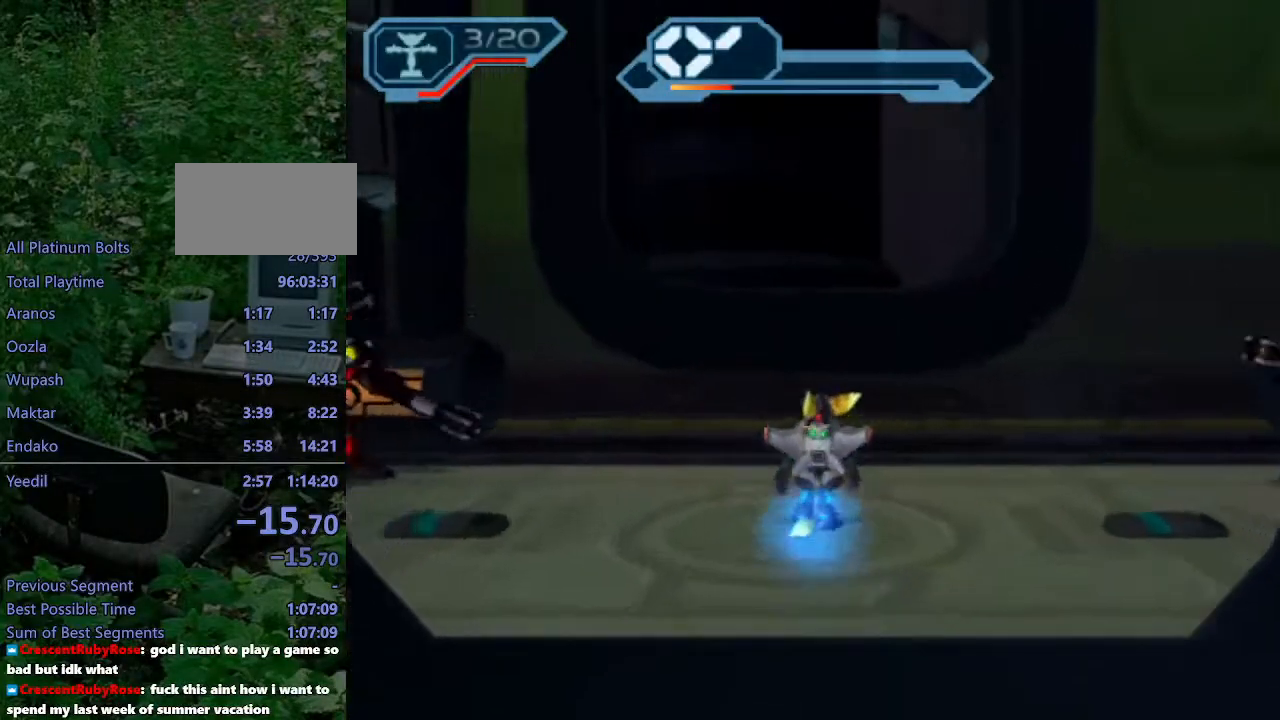
{"buttons": ["CIRCLE", "R2"], "left_stick": "up", "right_stick": "center", "events": [[50, "SQUARE", "up"], [167, "right_stick", "left"], [333, "left_stick", "up-right"], [350, "right_stick", "center"], [433, "CIRCLE", "down"], [450, "R2", "down"], [450, "left_stick", "up"]]}
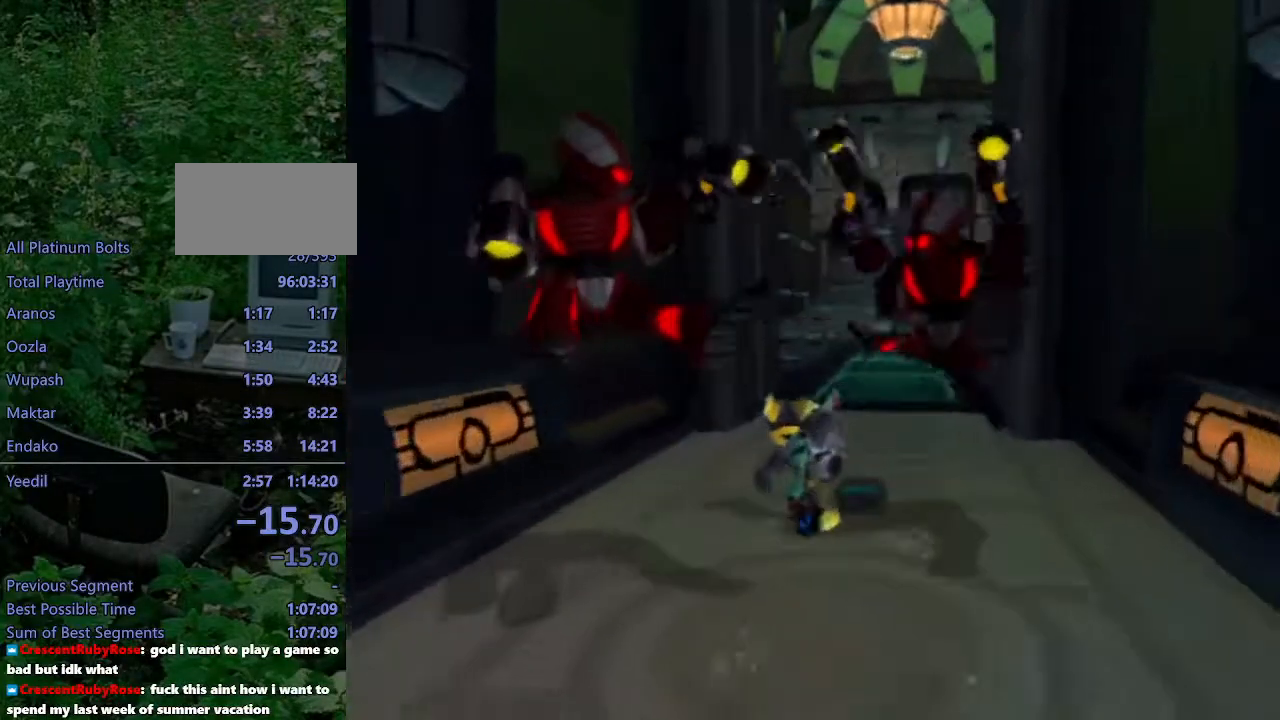
{"buttons": [], "left_stick": "up-right", "right_stick": "center", "events": [[50, "CIRCLE", "up"], [117, "R1", "down"], [167, "R1", "up"], [233, "R1", "down"], [300, "R2", "up"], [317, "R1", "up"], [383, "R1", "down"], [433, "R1", "up"], [483, "left_stick", "up-right"]]}
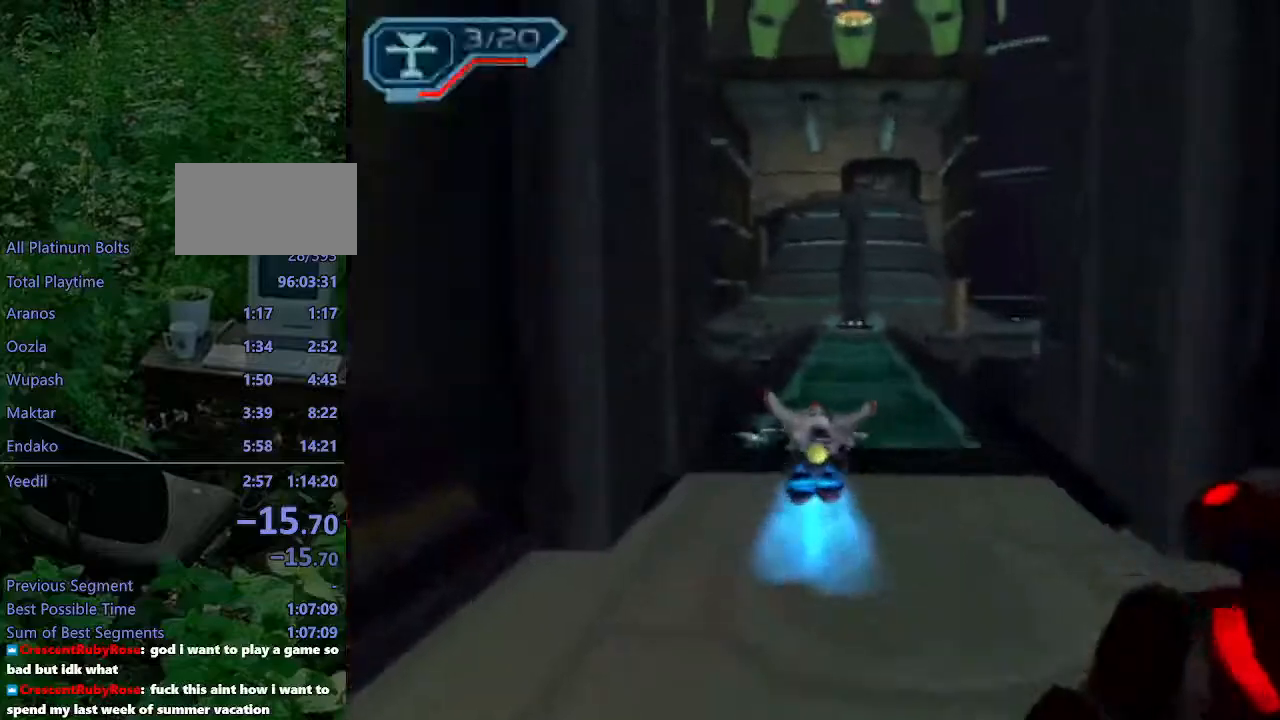
{"buttons": ["R1"], "left_stick": "up-right", "right_stick": "center", "events": [[33, "R1", "down"], [100, "R1", "up"], [150, "R1", "down"], [217, "R1", "up"], [333, "R1", "down"], [383, "R1", "up"], [450, "R1", "down"]]}
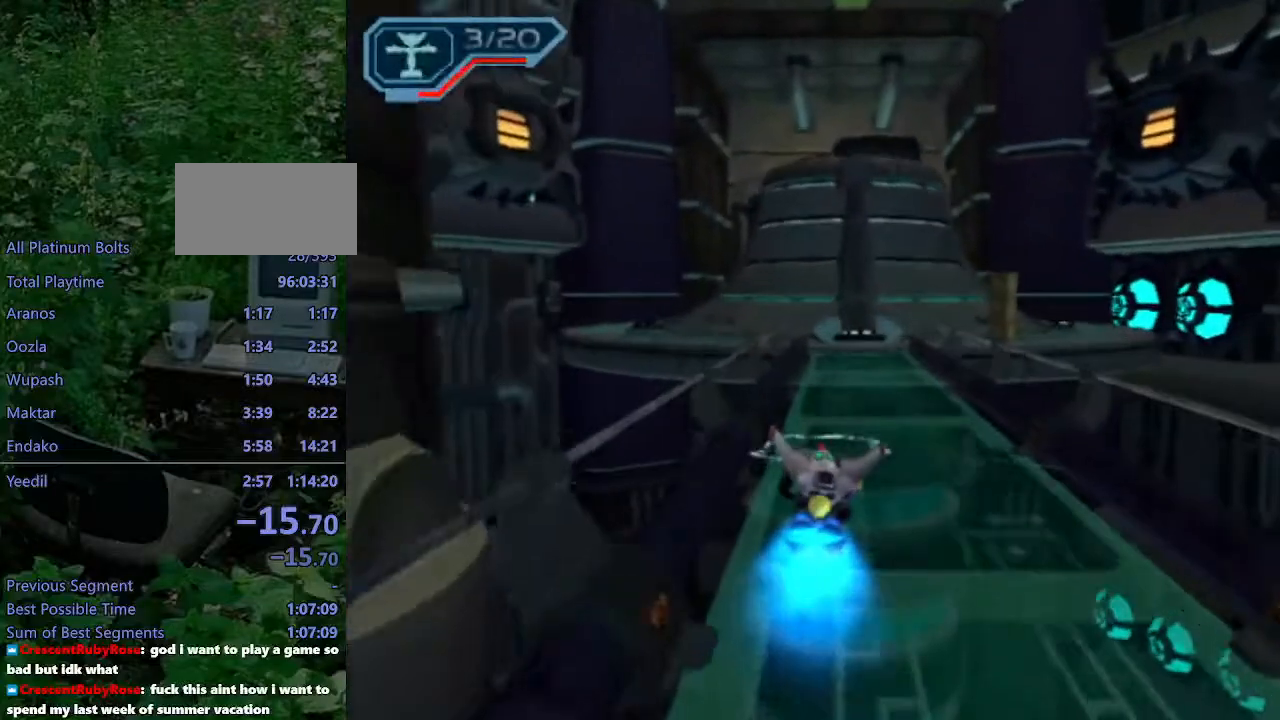
{"buttons": [], "left_stick": "up", "right_stick": "center", "events": [[33, "R1", "up"], [117, "R1", "down"], [150, "left_stick", "up"], [183, "R1", "up"], [283, "R1", "down"], [317, "R1", "up"], [400, "R1", "down"], [433, "R1", "up"]]}
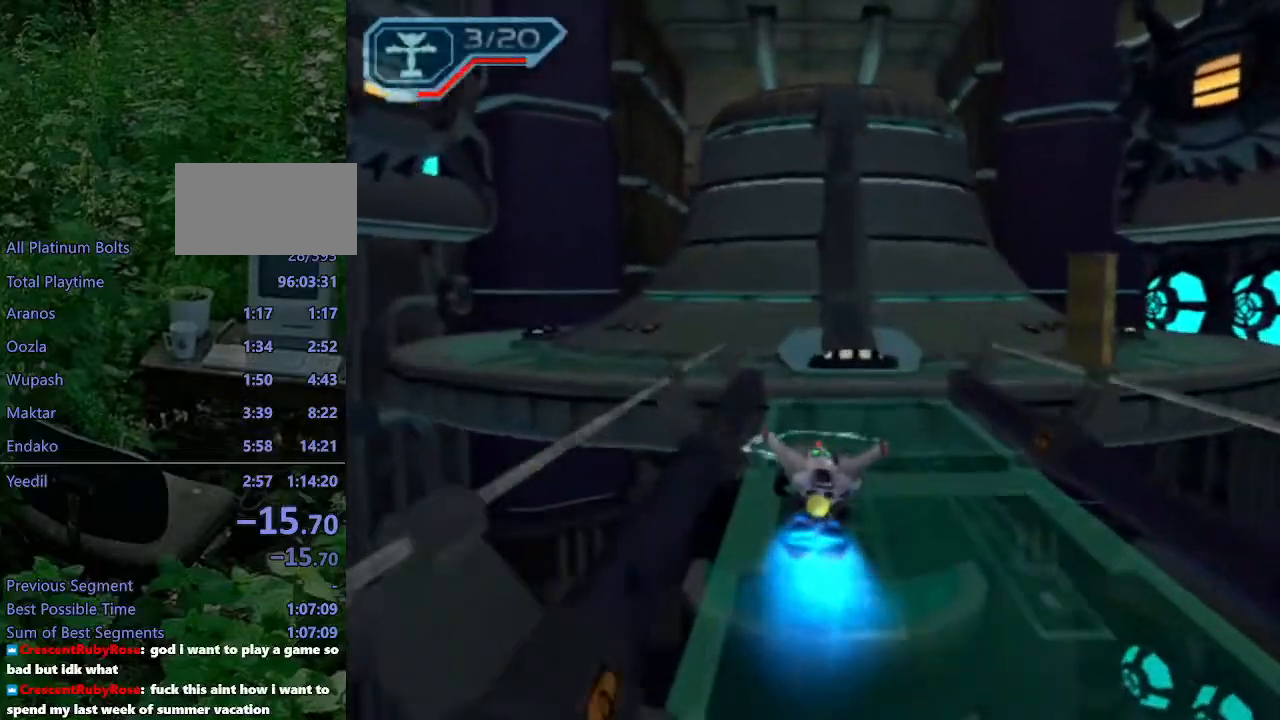
{"buttons": [], "left_stick": "up", "right_stick": "center", "events": [[17, "R1", "down"], [17, "left_stick", "up-right"], [67, "R1", "up"], [267, "left_stick", "up"]]}
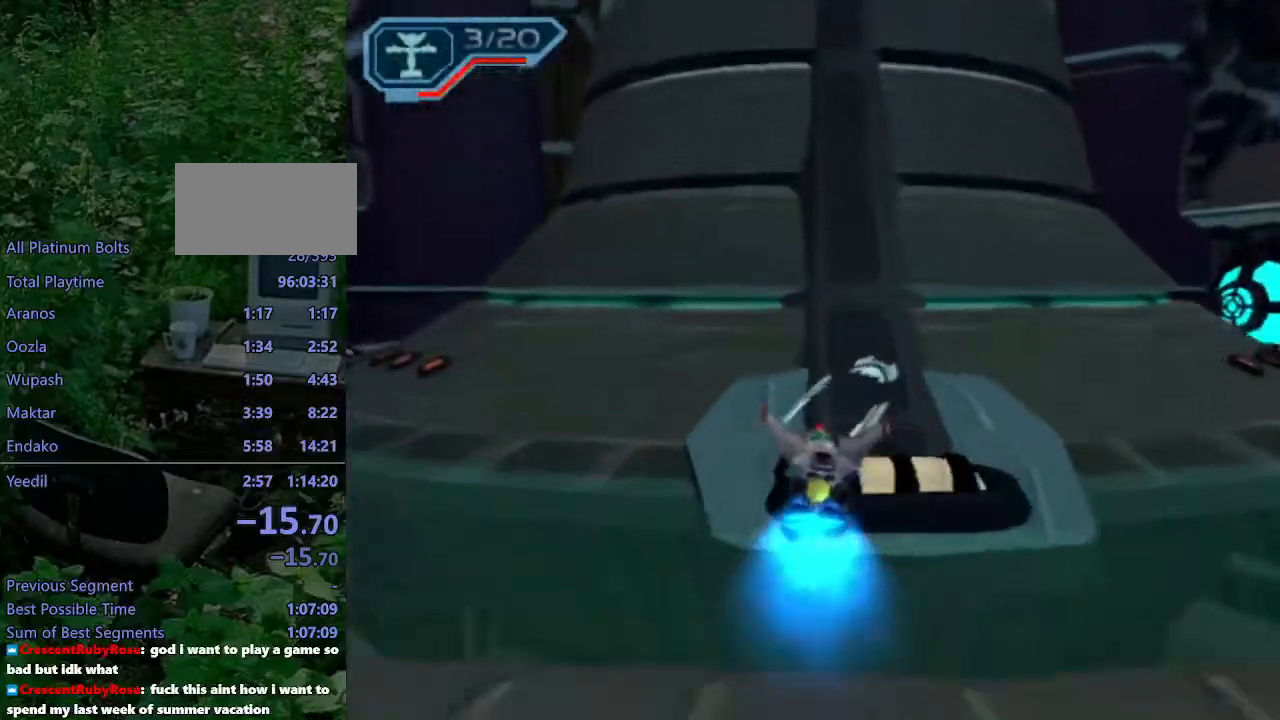
{"buttons": [], "left_stick": "up-right", "right_stick": "center", "events": [[67, "L1", "down"], [83, "CIRCLE", "down"], [217, "CIRCLE", "up"], [217, "L1", "up"], [417, "left_stick", "up-right"]]}
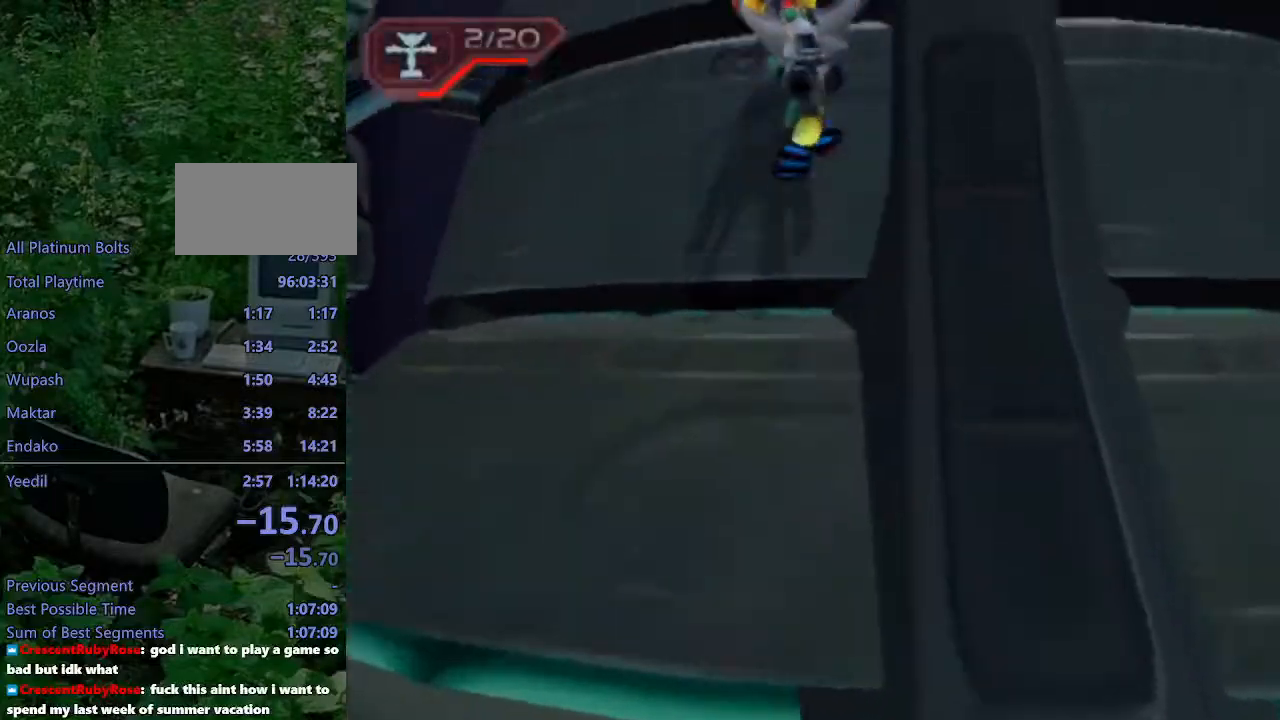
{"buttons": ["CROSS"], "left_stick": "up-right", "right_stick": "right", "events": [[17, "right_stick", "right"], [367, "CROSS", "down"]]}
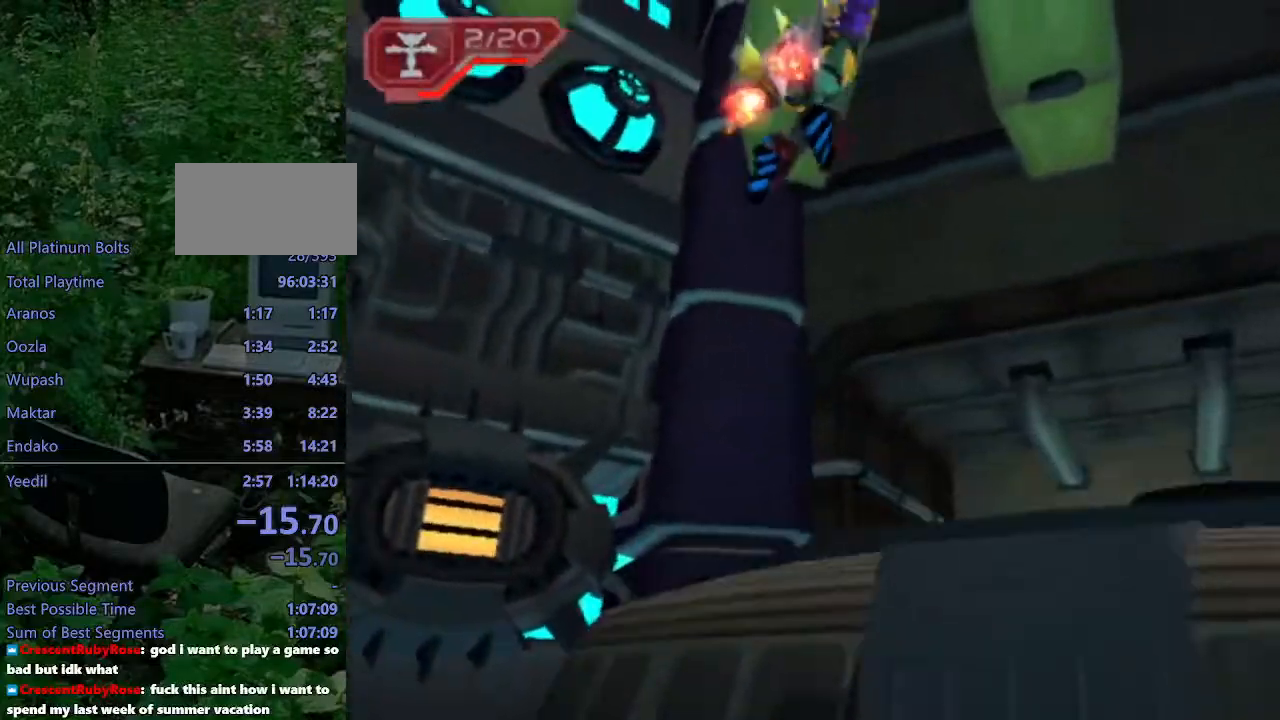
{"buttons": ["R2"], "left_stick": "up-right", "right_stick": "right", "events": [[67, "CROSS", "up"], [417, "R2", "down"]]}
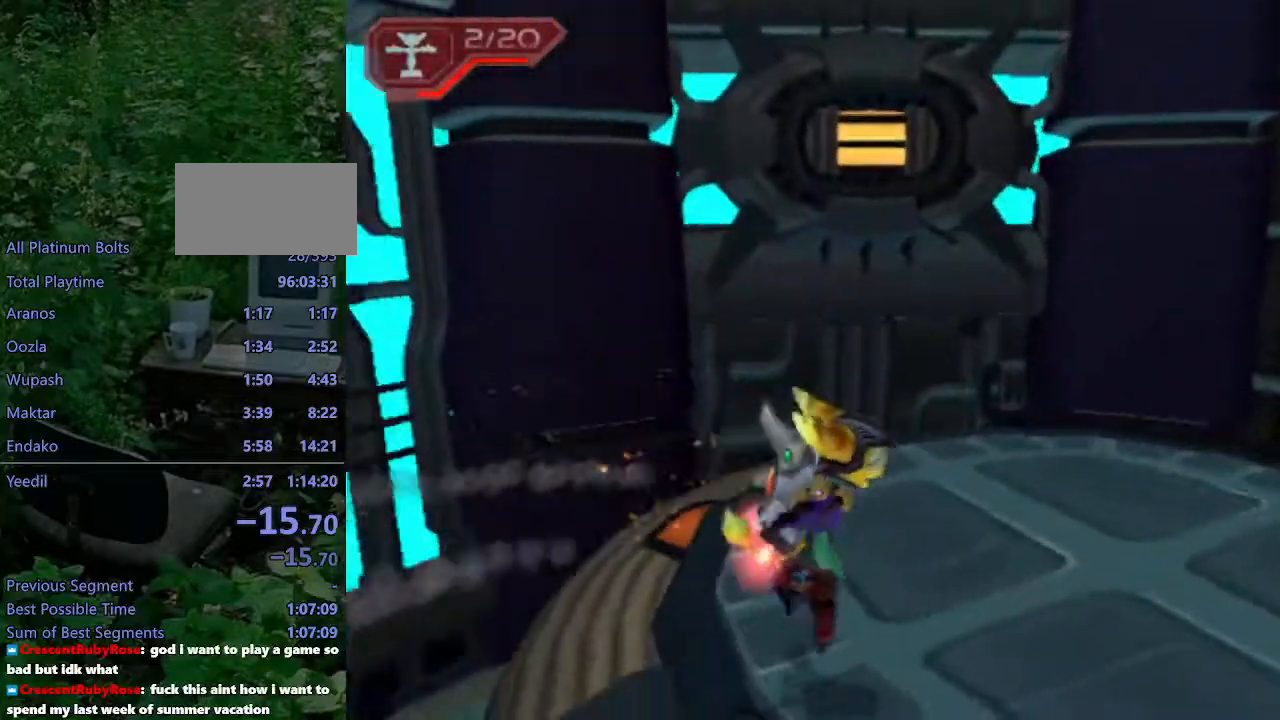
{"buttons": ["R2"], "left_stick": "center", "right_stick": "right"}
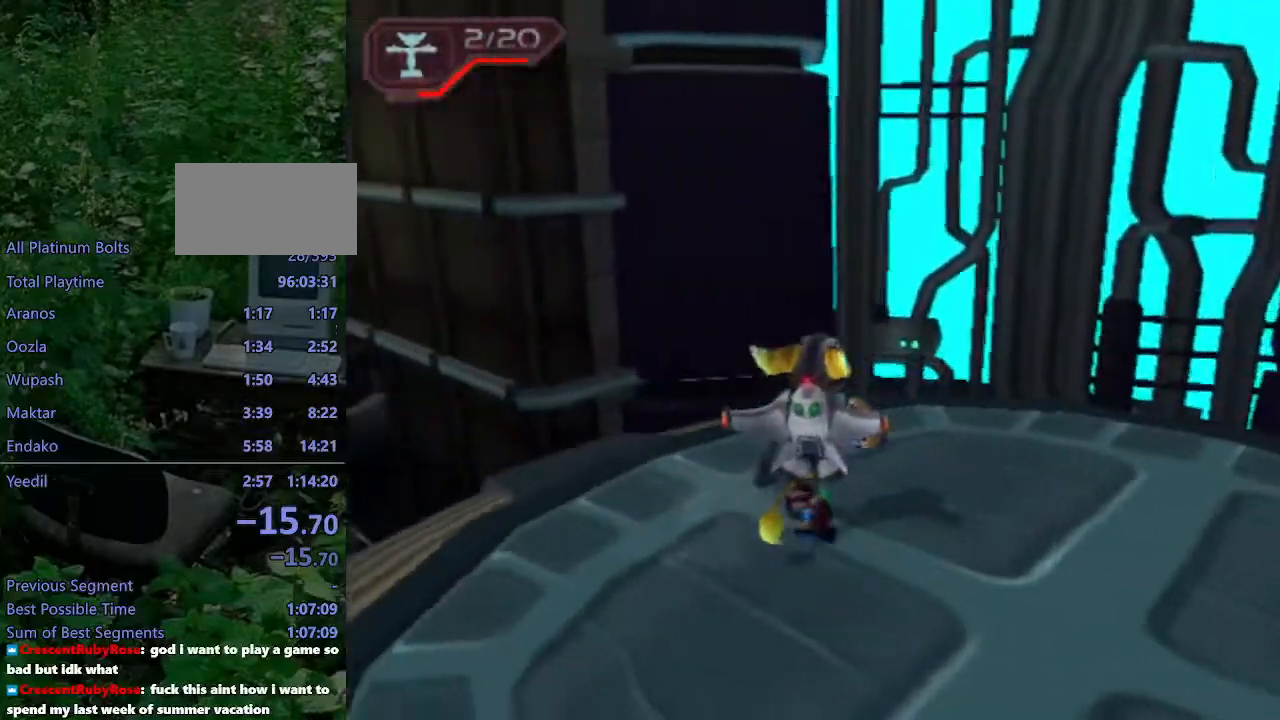
{"buttons": ["R2"], "left_stick": "down", "right_stick": "center"}
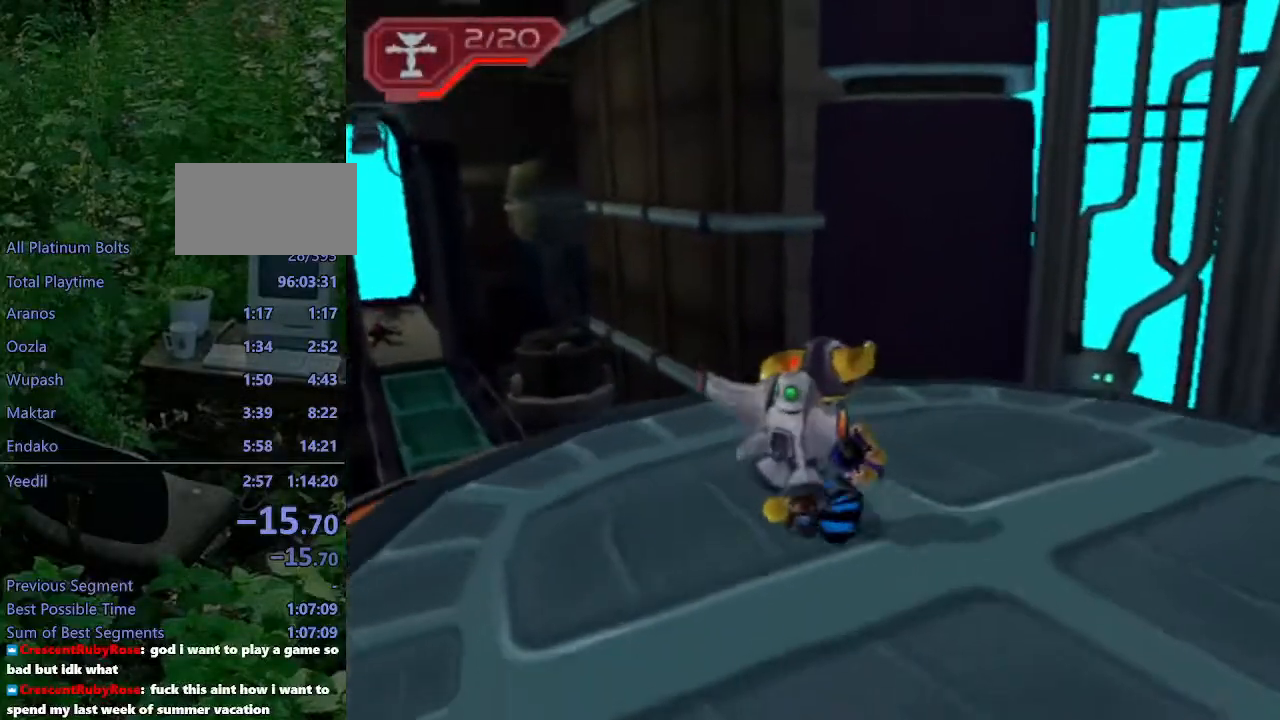
{"buttons": [], "left_stick": "center", "right_stick": "center", "events": [[150, "R1", "down"], [200, "R1", "up"], [200, "left_stick", "center"], [250, "R1", "down"], [333, "R1", "up"], [350, "R2", "up"]]}
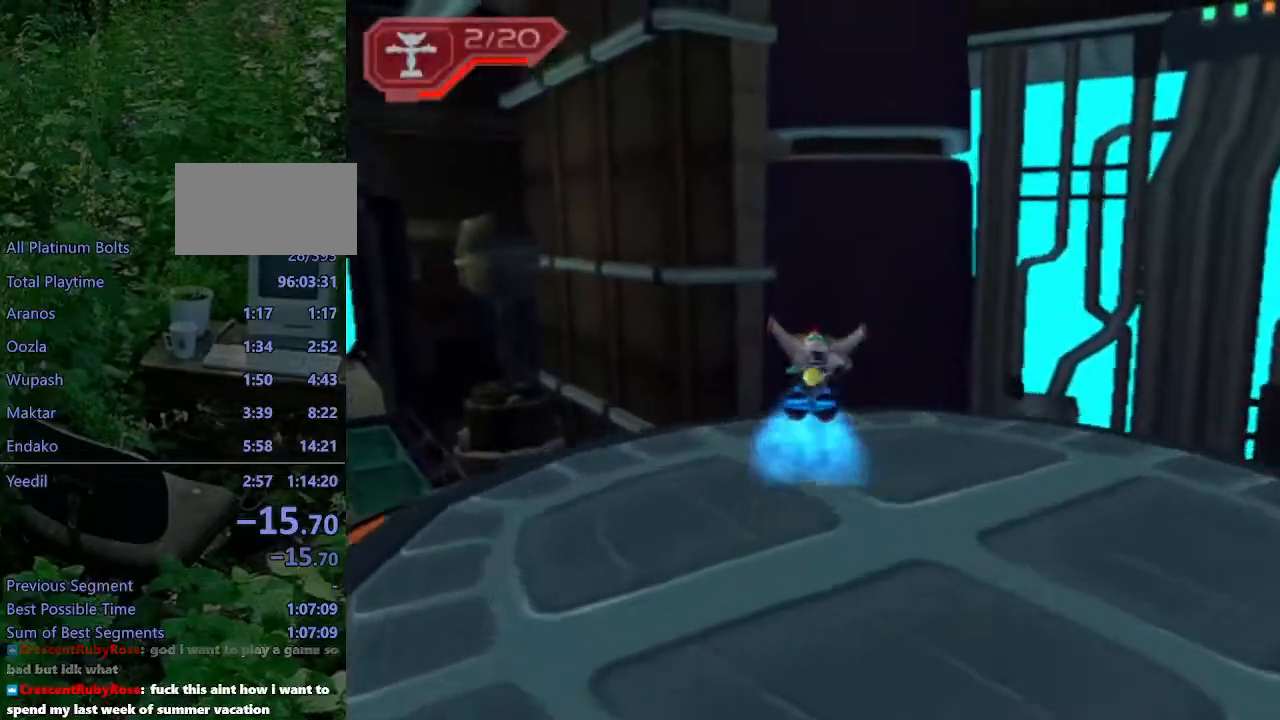
{"buttons": ["CROSS", "R1"], "left_stick": "left", "right_stick": "center", "events": [[83, "L1", "down"], [100, "CIRCLE", "down"], [233, "L1", "up"], [250, "CIRCLE", "up"], [367, "CROSS", "down"], [400, "R1", "down"], [400, "left_stick", "left"]]}
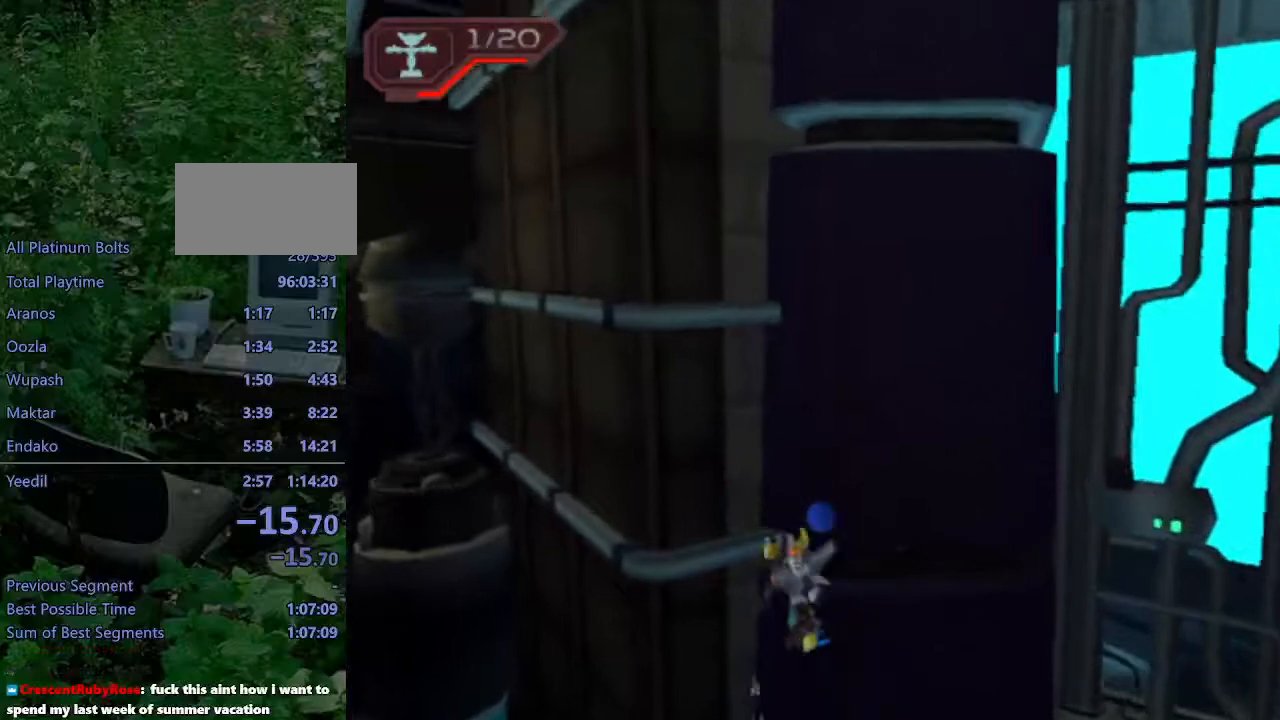
{"buttons": [], "left_stick": "center", "right_stick": "center", "events": [[33, "left_stick", "center"], [83, "R1", "up"], [100, "CROSS", "up"]]}
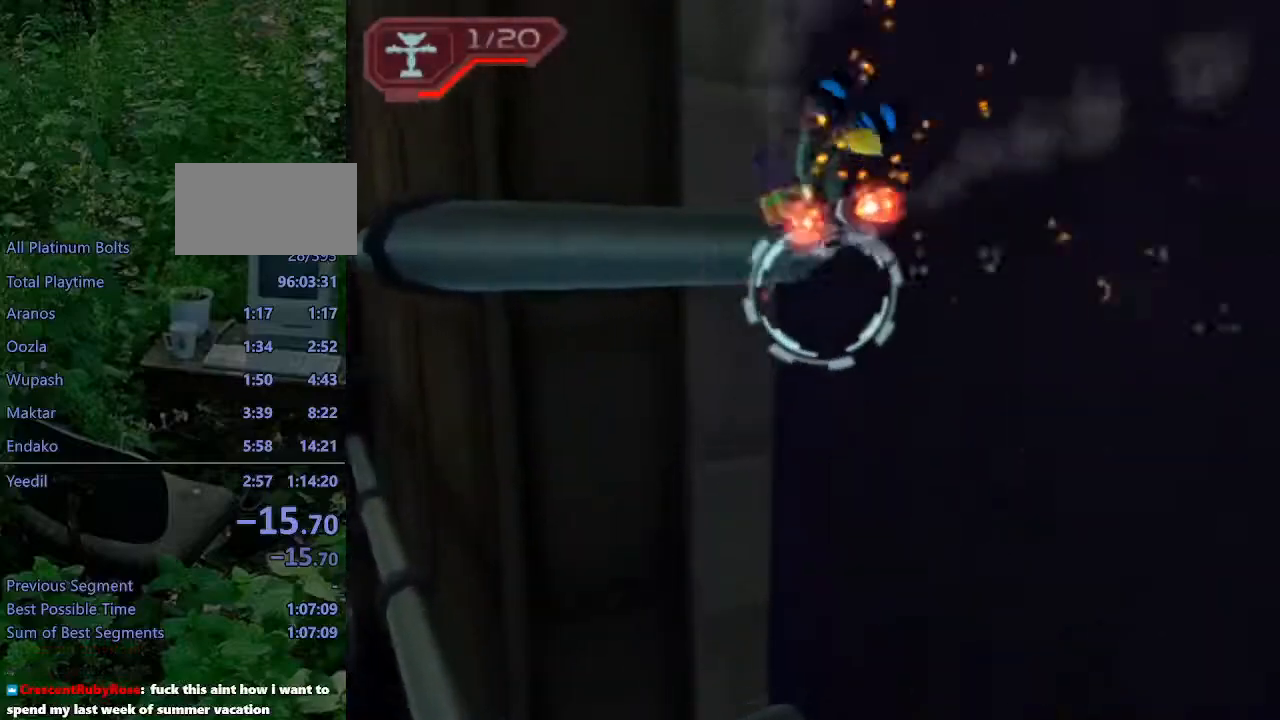
{"buttons": [], "left_stick": "center", "right_stick": "center", "events": [[33, "SQUARE", "down"], [100, "SQUARE", "up"], [150, "SQUARE", "down"], [217, "SQUARE", "up"]]}
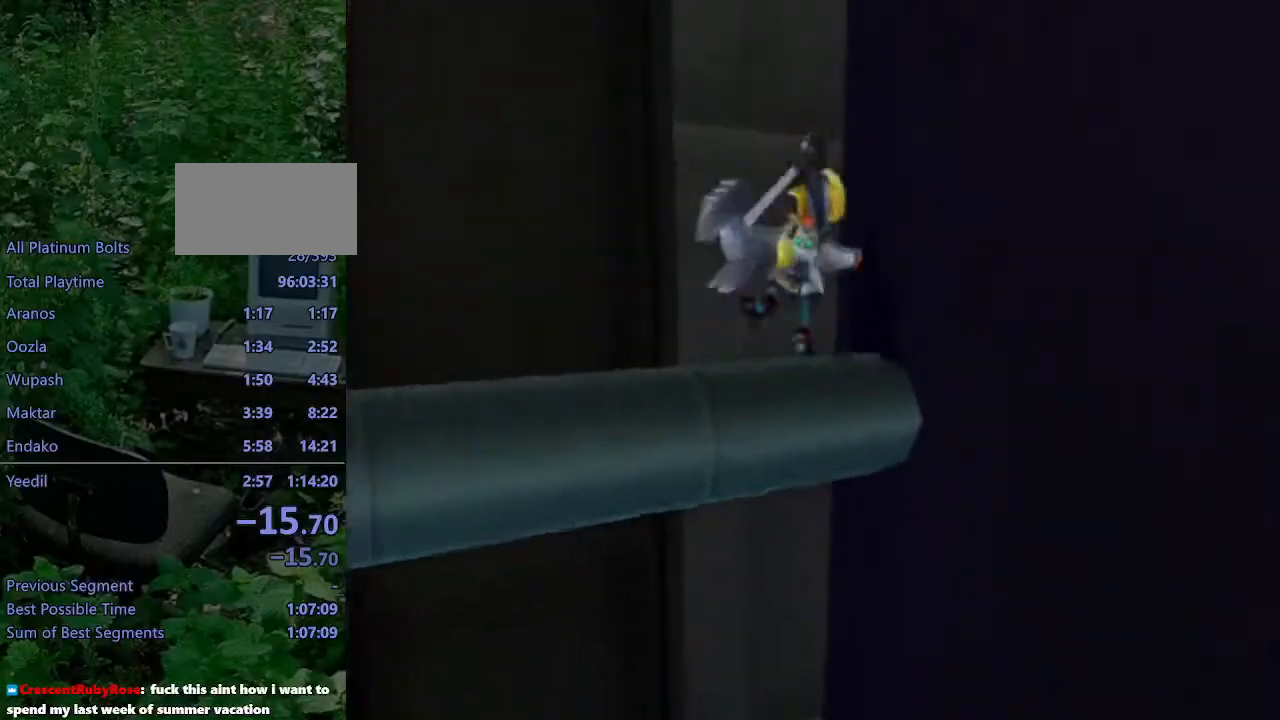
{"buttons": ["L1", "DPAD_UP", "DPAD_RIGHT"], "left_stick": "center", "right_stick": "center", "events": [[200, "CIRCLE", "down"], [217, "L1", "down"], [300, "CIRCLE", "up"], [350, "DPAD_UP", "down"], [400, "DPAD_RIGHT", "down"]]}
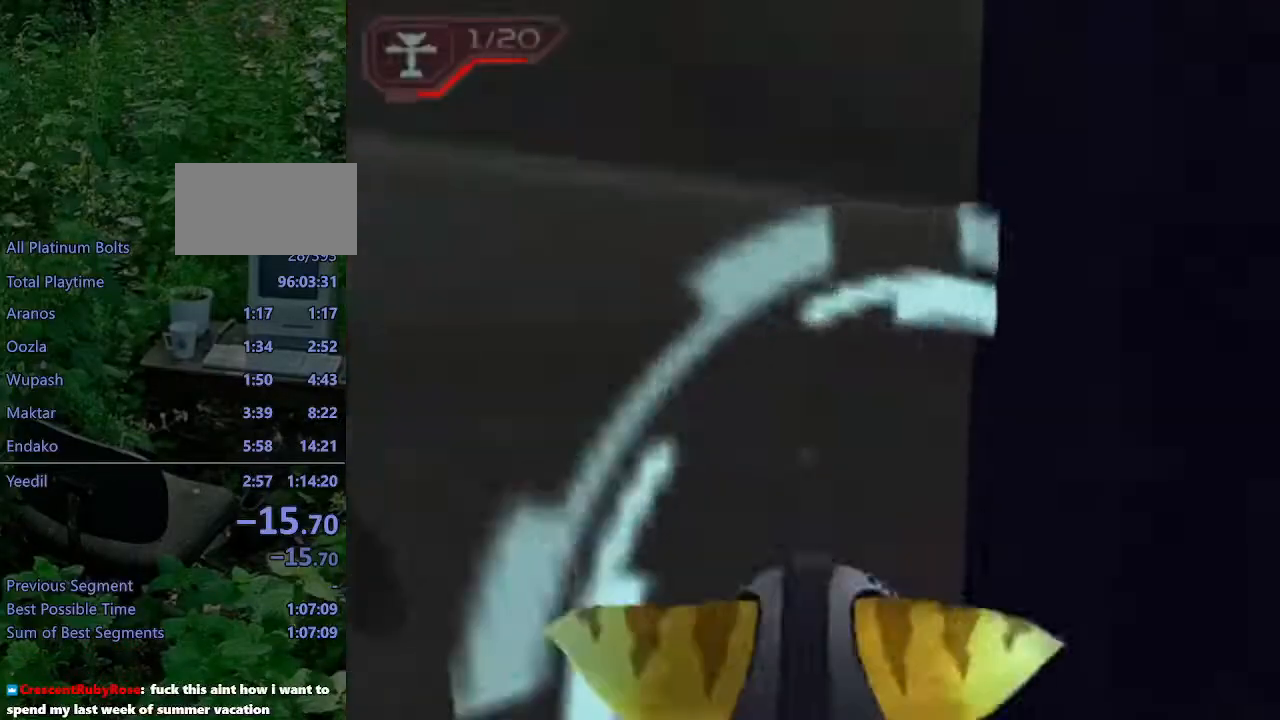
{"buttons": ["L1", "DPAD_UP", "DPAD_RIGHT"], "left_stick": "center", "right_stick": "center", "events": []}
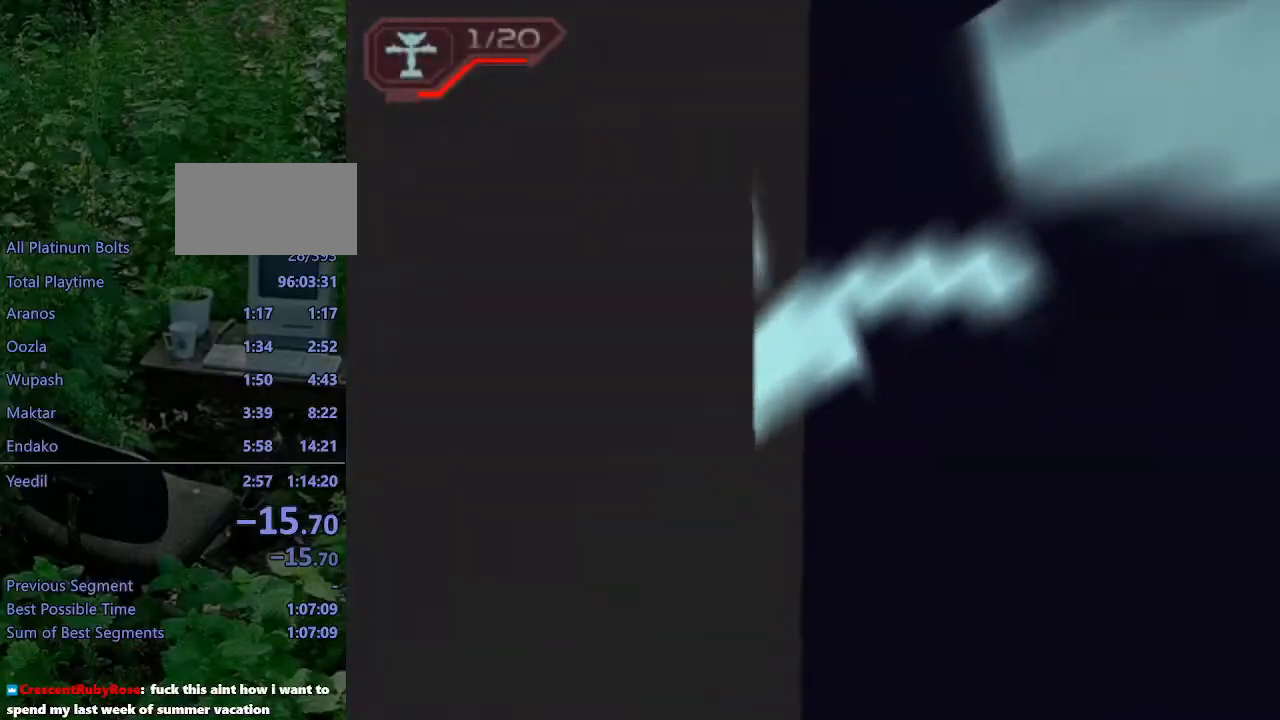
{"buttons": ["L1", "DPAD_UP", "DPAD_RIGHT"], "left_stick": "center", "right_stick": "center", "events": []}
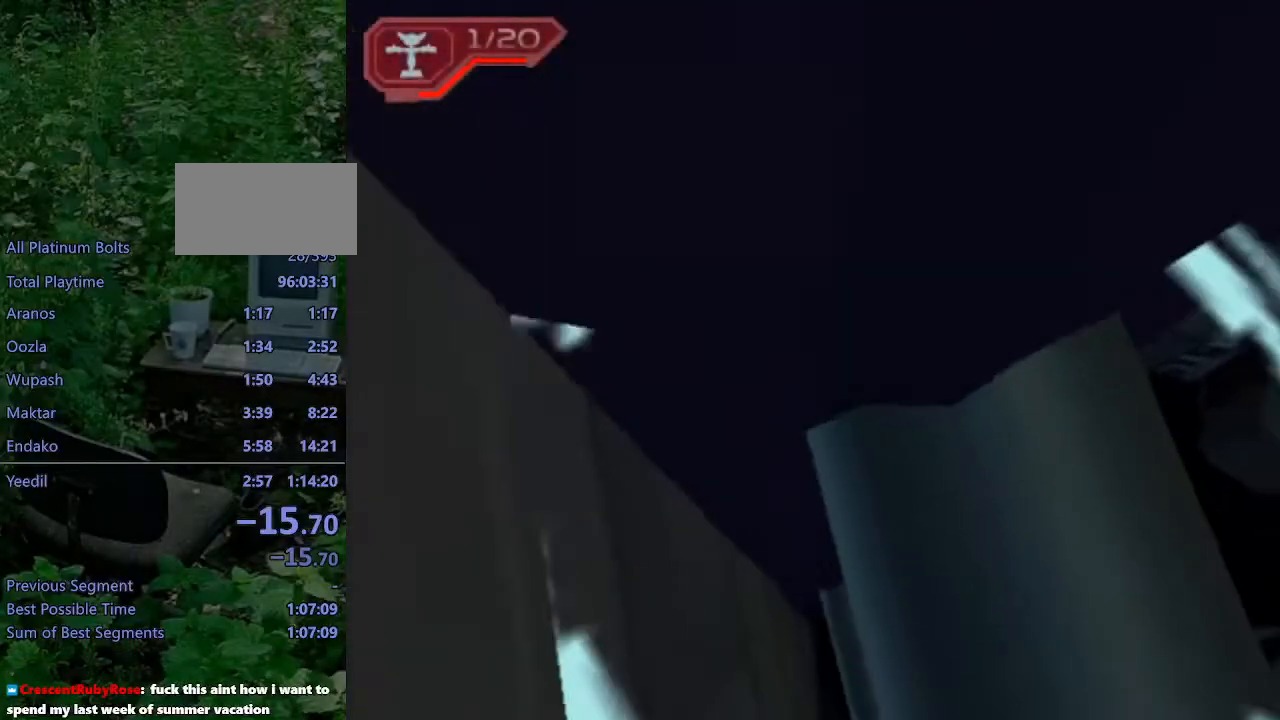
{"buttons": ["L1", "DPAD_UP", "DPAD_LEFT"], "left_stick": "center", "right_stick": "center", "events": [[283, "DPAD_RIGHT", "up"], [350, "CIRCLE", "down"], [367, "DPAD_LEFT", "down"], [417, "CIRCLE", "up"]]}
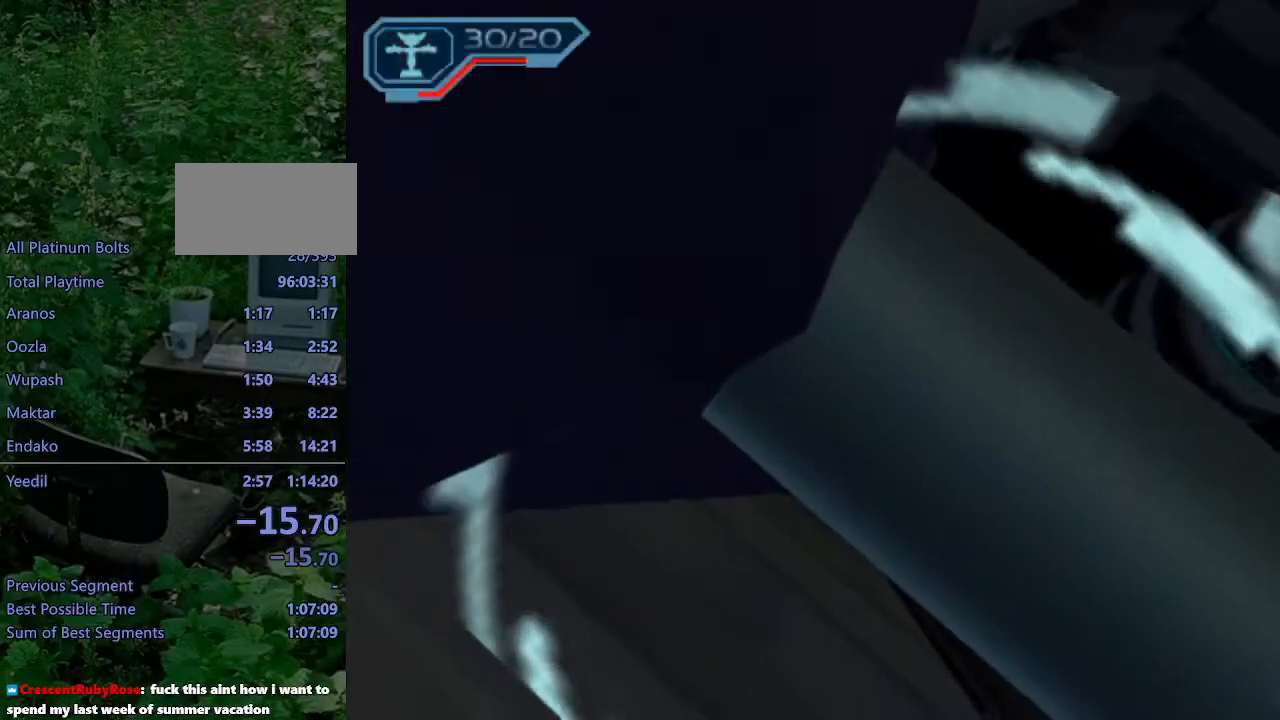
{"buttons": ["L1", "DPAD_UP", "DPAD_LEFT"], "left_stick": "center", "right_stick": "center", "events": []}
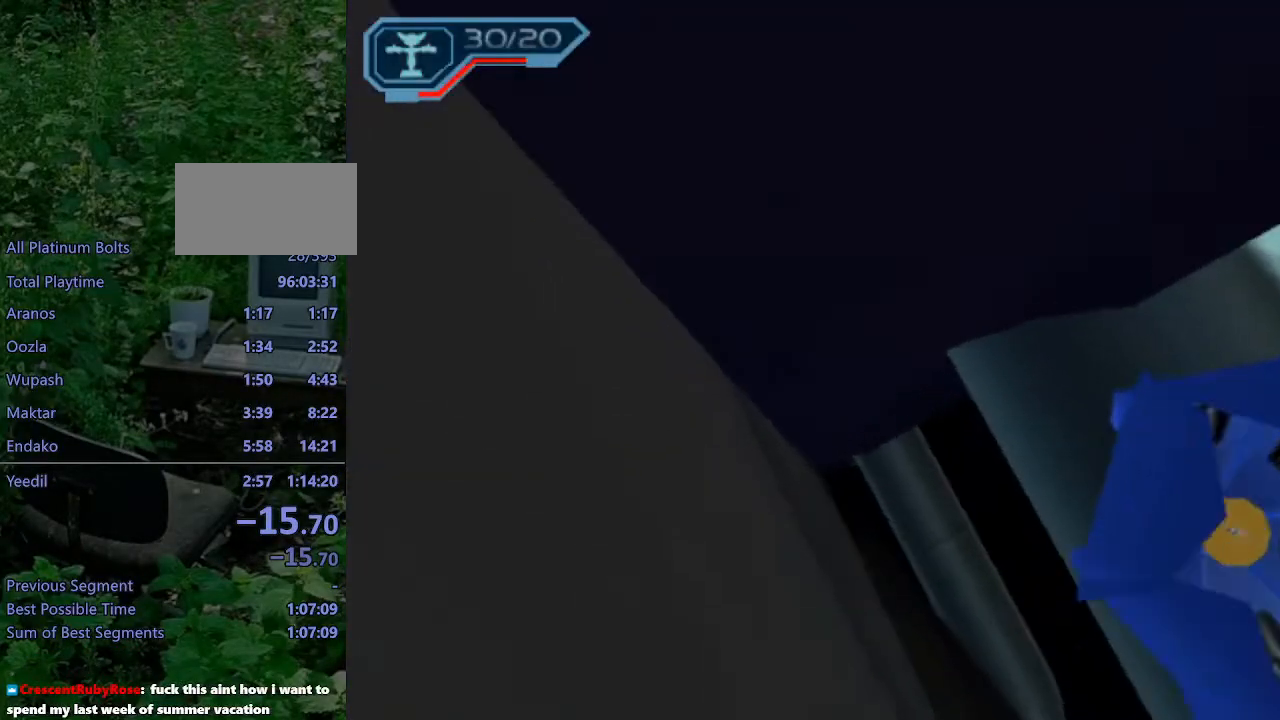
{"buttons": ["L1", "DPAD_UP", "DPAD_LEFT"], "left_stick": "center", "right_stick": "center", "events": []}
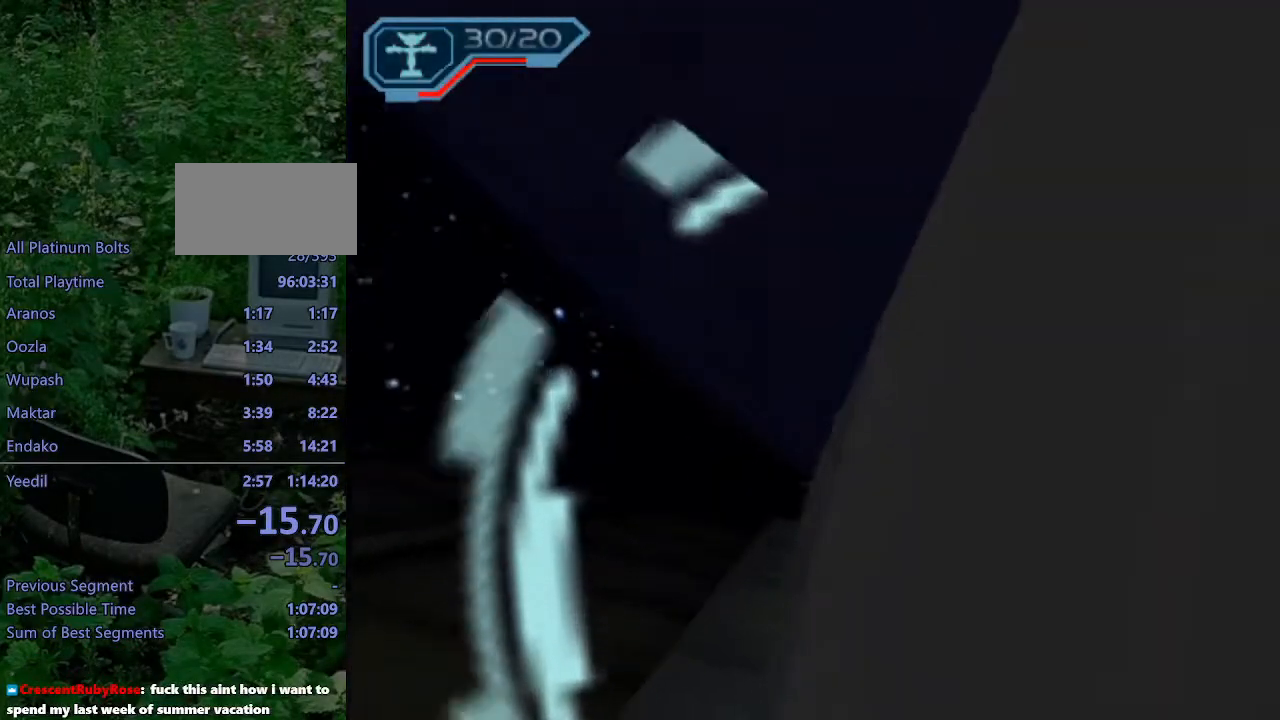
{"buttons": ["R1"], "left_stick": "center", "right_stick": "center", "events": [[317, "DPAD_LEFT", "up"], [333, "DPAD_UP", "up"], [333, "L1", "up"], [400, "R1", "down"], [450, "R1", "up"], [500, "R1", "down"]]}
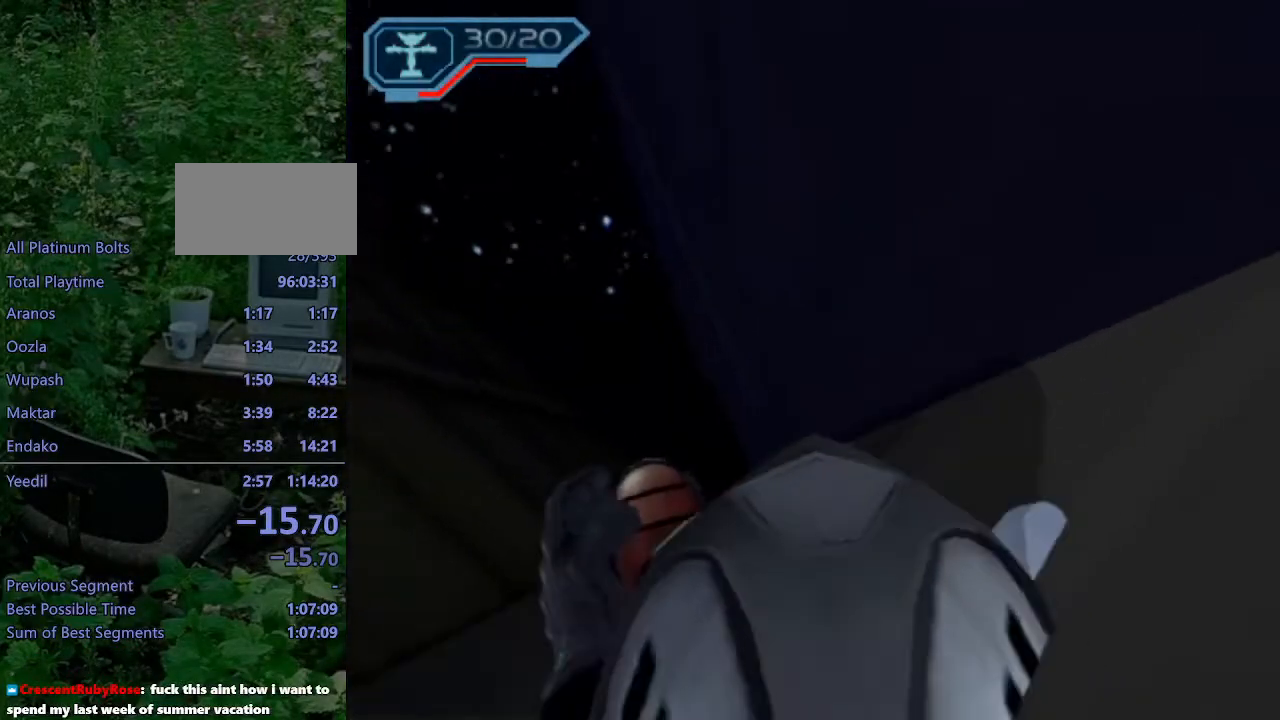
{"buttons": ["CIRCLE", "L1"], "left_stick": "up-right", "right_stick": "center", "events": [[83, "R1", "up"], [83, "left_stick", "up"], [400, "left_stick", "up-right"], [433, "L1", "down"], [450, "CIRCLE", "down"]]}
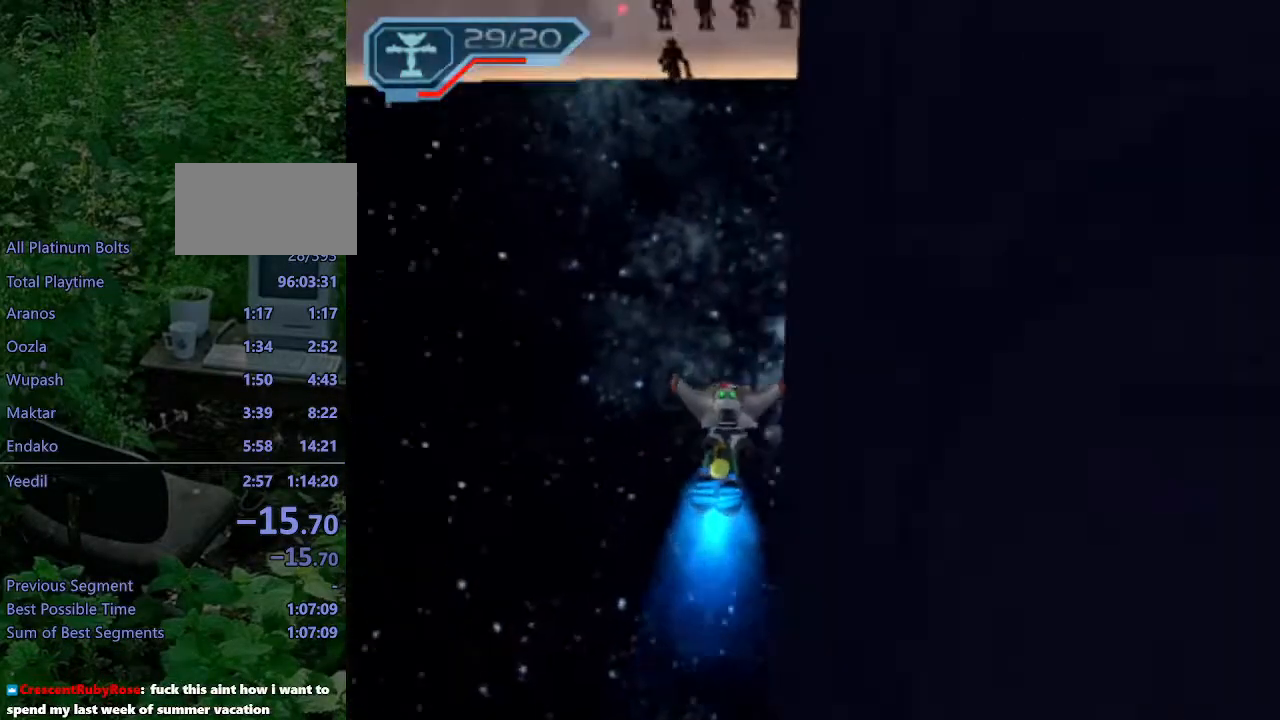
{"buttons": ["CIRCLE"], "left_stick": "up-left", "right_stick": "center", "events": [[100, "CIRCLE", "up"], [100, "L1", "up"], [150, "left_stick", "up"], [233, "CROSS", "down"], [250, "R1", "down"], [250, "left_stick", "up-left"], [400, "CROSS", "up"], [400, "R1", "up"], [450, "CIRCLE", "down"]]}
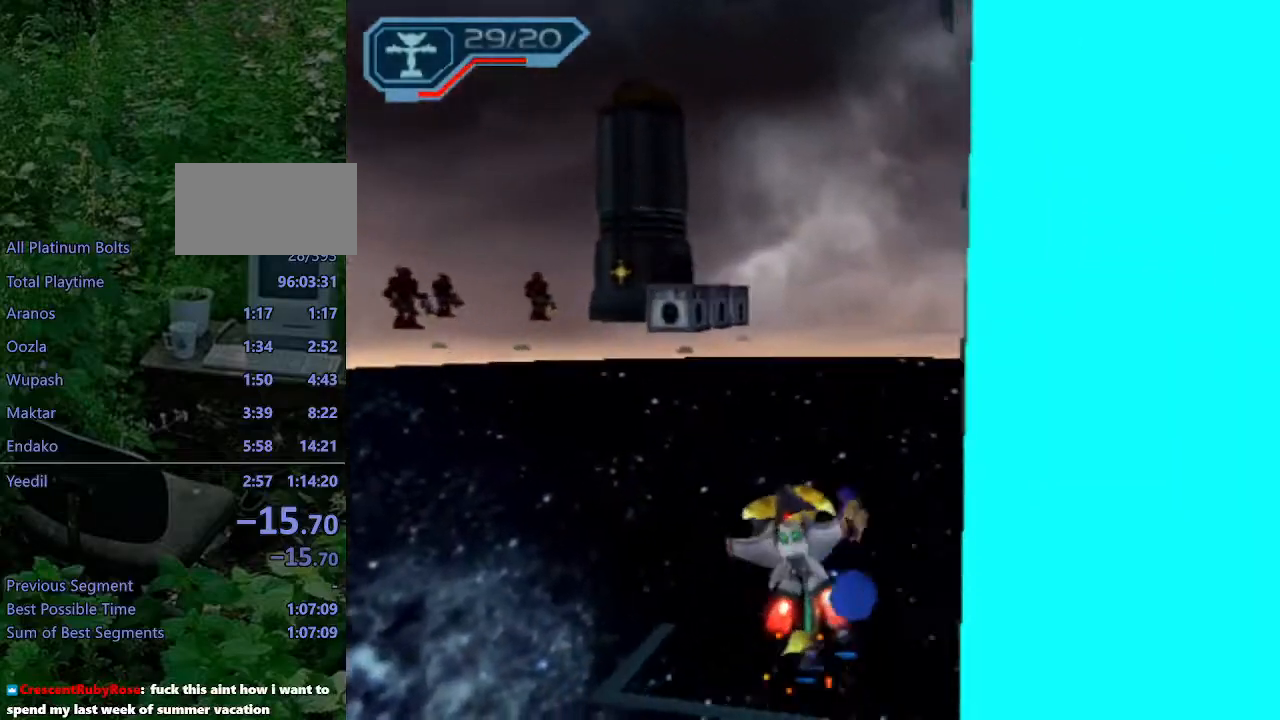
{"buttons": [], "left_stick": "up-left", "right_stick": "center", "events": [[83, "CIRCLE", "up"], [333, "SQUARE", "down"], [483, "SQUARE", "up"]]}
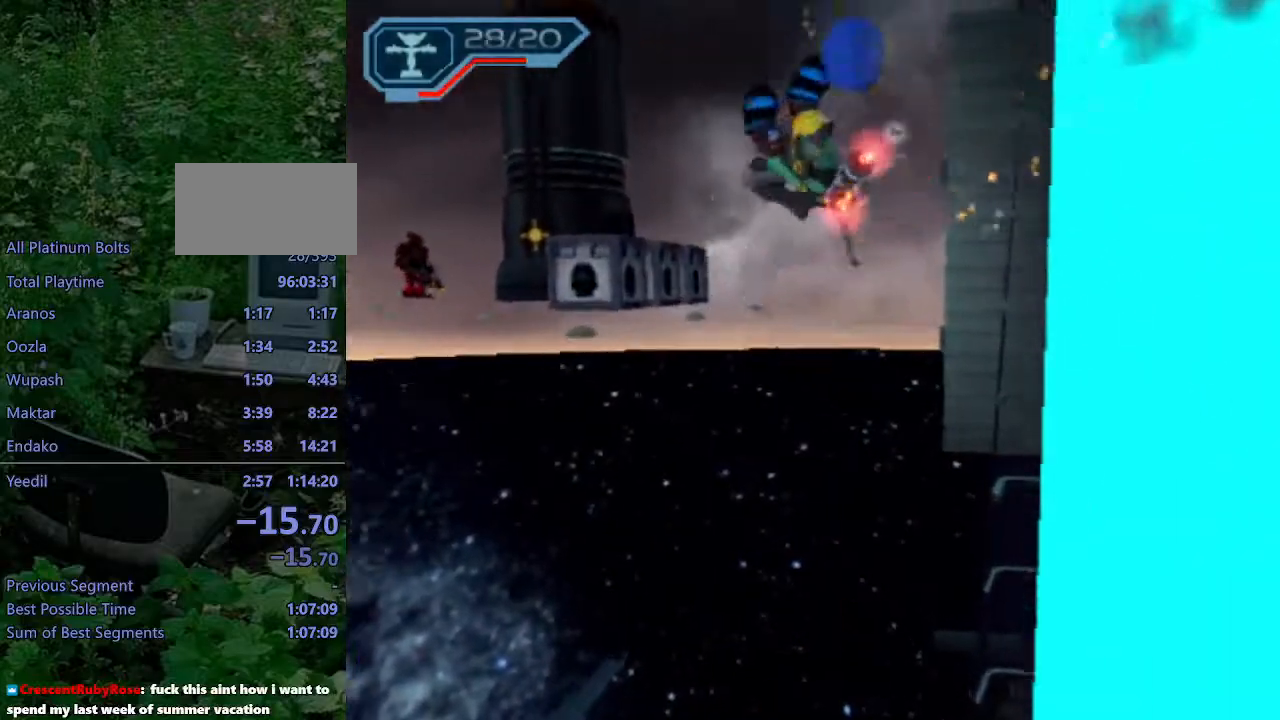
{"buttons": [], "left_stick": "up-left", "right_stick": "center", "events": []}
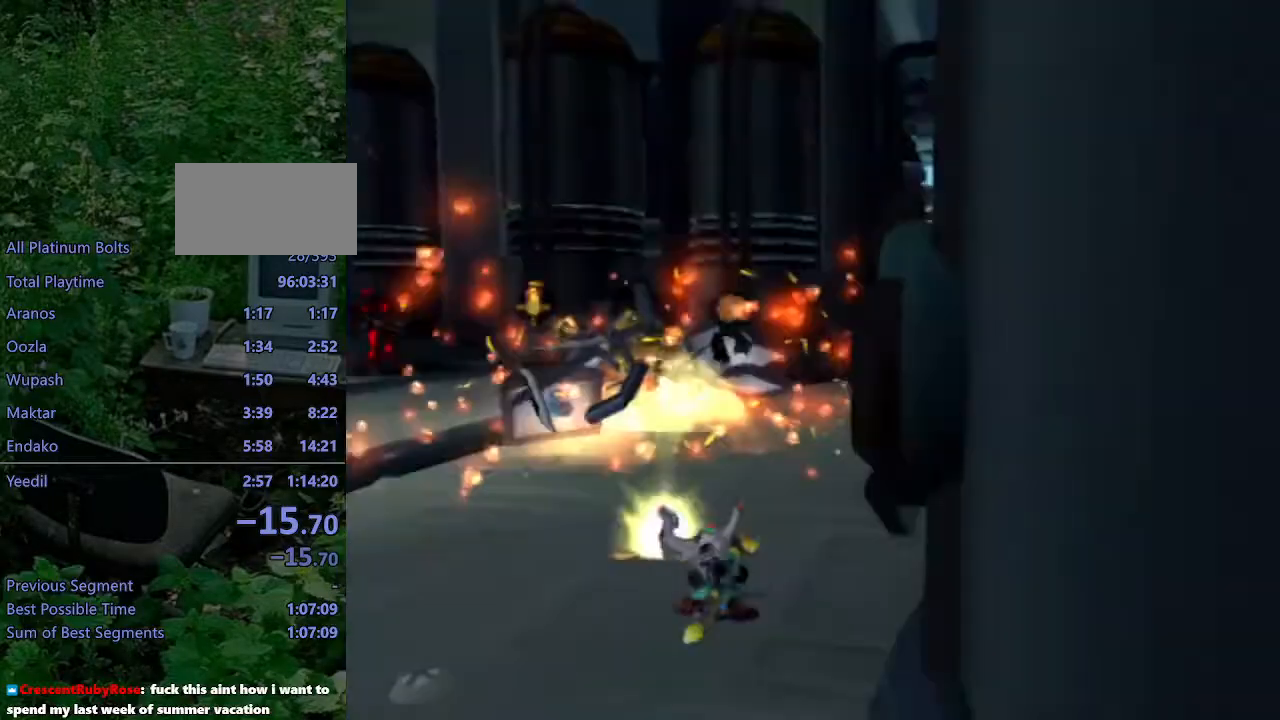
{"buttons": [], "left_stick": "up", "right_stick": "center", "events": [[50, "CROSS", "down"], [83, "R1", "down"], [317, "left_stick", "up"], [383, "R1", "up"], [400, "CROSS", "up"]]}
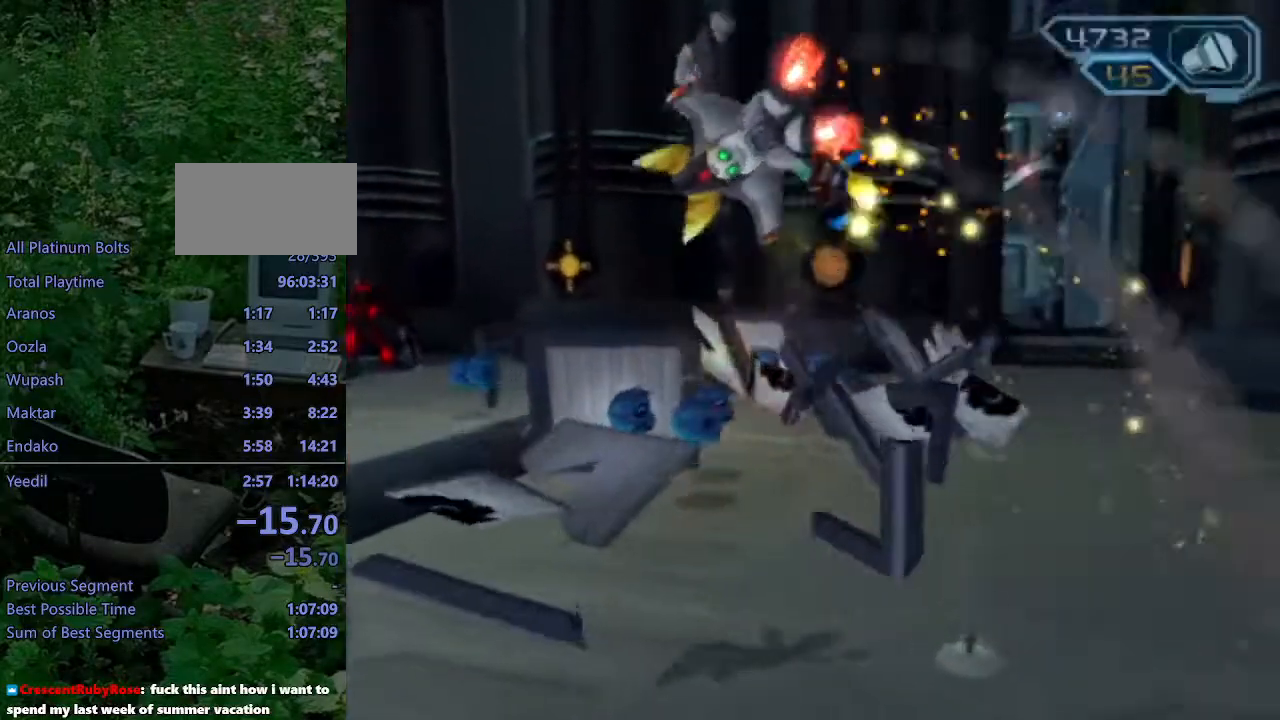
{"buttons": ["CROSS"], "left_stick": "up", "right_stick": "center", "events": [[117, "CIRCLE", "down"], [200, "CIRCLE", "up"], [500, "CROSS", "down"]]}
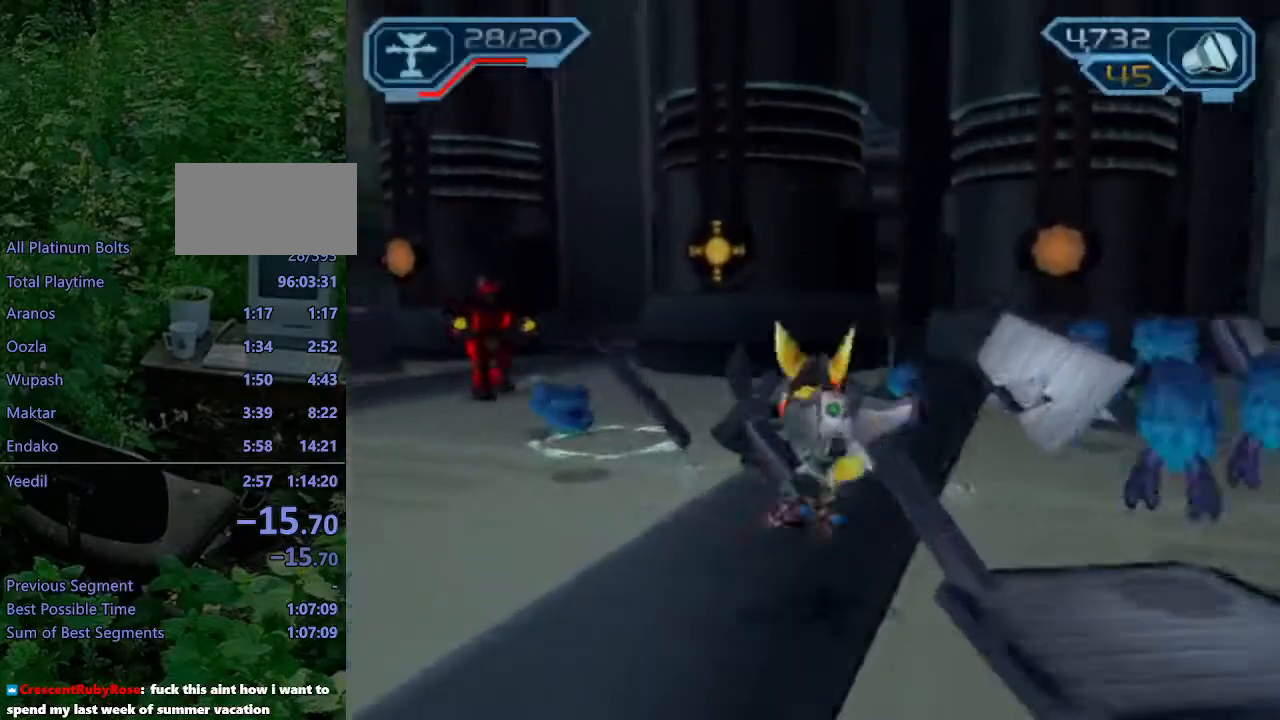
{"buttons": [], "left_stick": "center", "right_stick": "center", "events": [[17, "R1", "down"], [117, "left_stick", "right"], [233, "left_stick", "up-right"], [383, "R1", "up"], [400, "CROSS", "up"], [433, "left_stick", "center"]]}
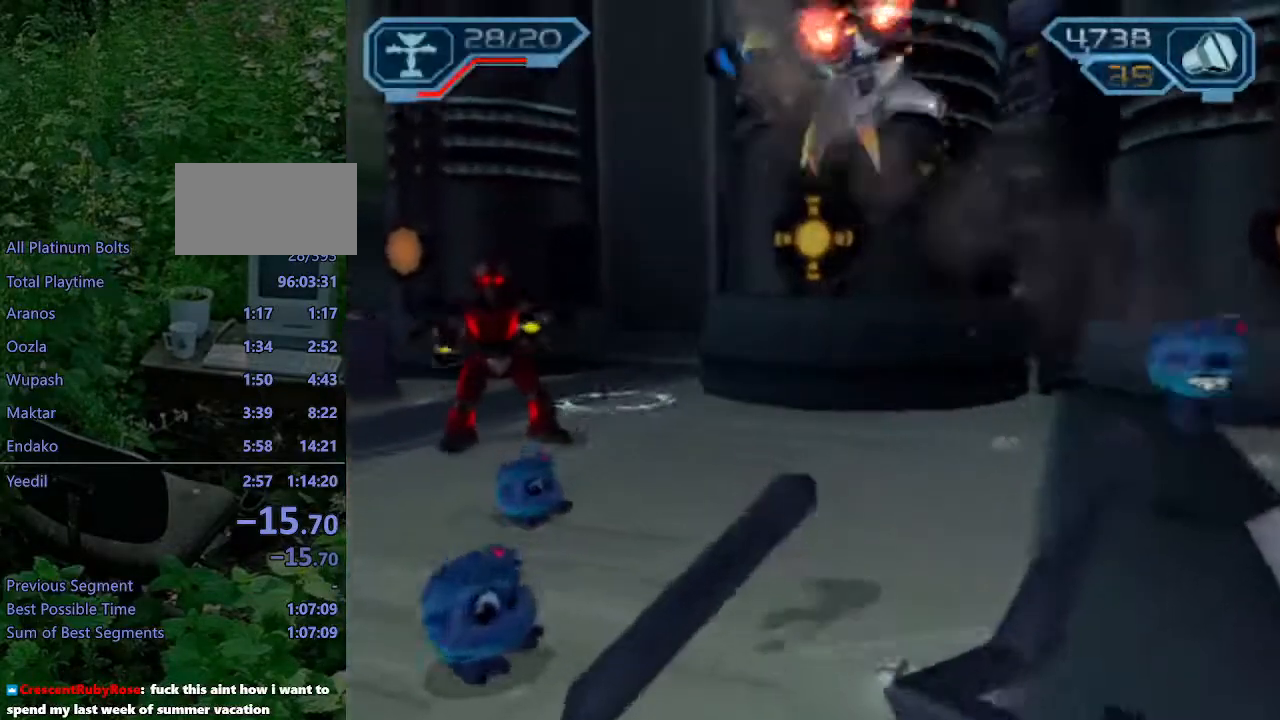
{"buttons": [], "left_stick": "right", "right_stick": "center", "events": [[133, "left_stick", "right"]]}